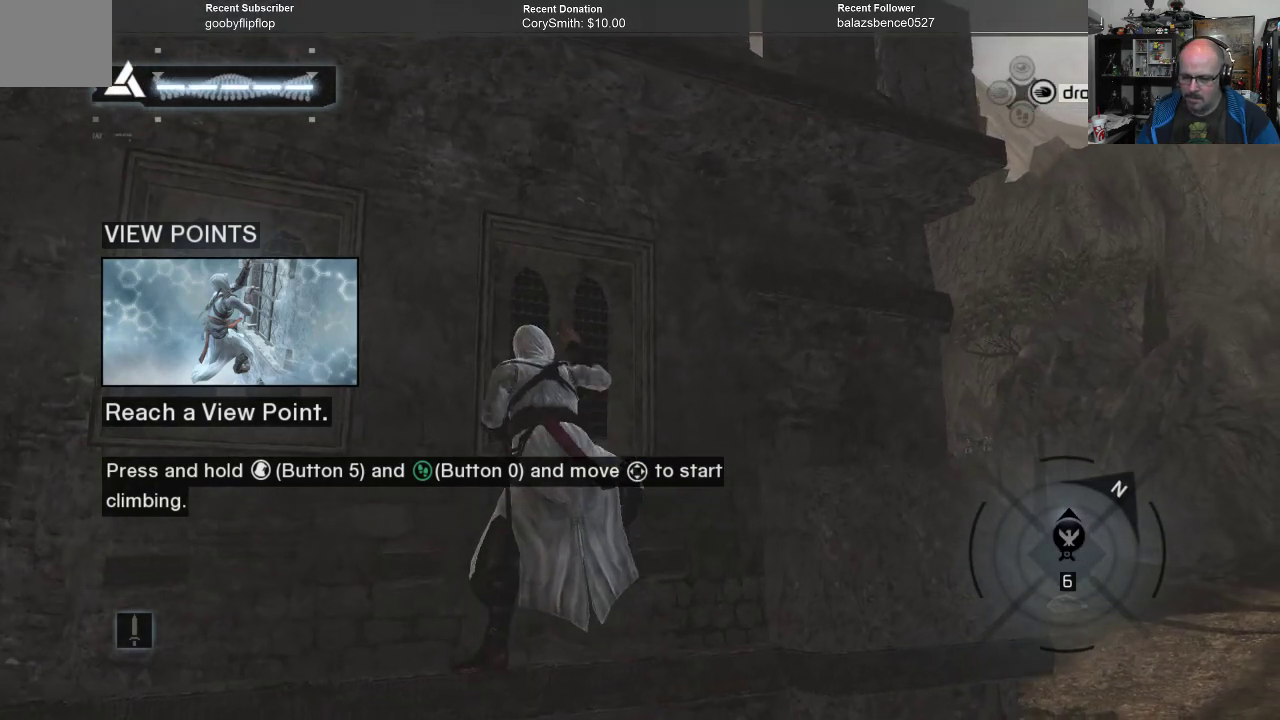
Gameplay with a controller (Xbox layout); each line is a JSON object with the inputs held at the frame after it. "events" lists button and stick changes between this image and that frame as [ms after this image, input, new state], when the widget could be followed in between.
{"buttons": ["A", "R1"], "left_stick": "up", "right_stick": "center", "events": []}
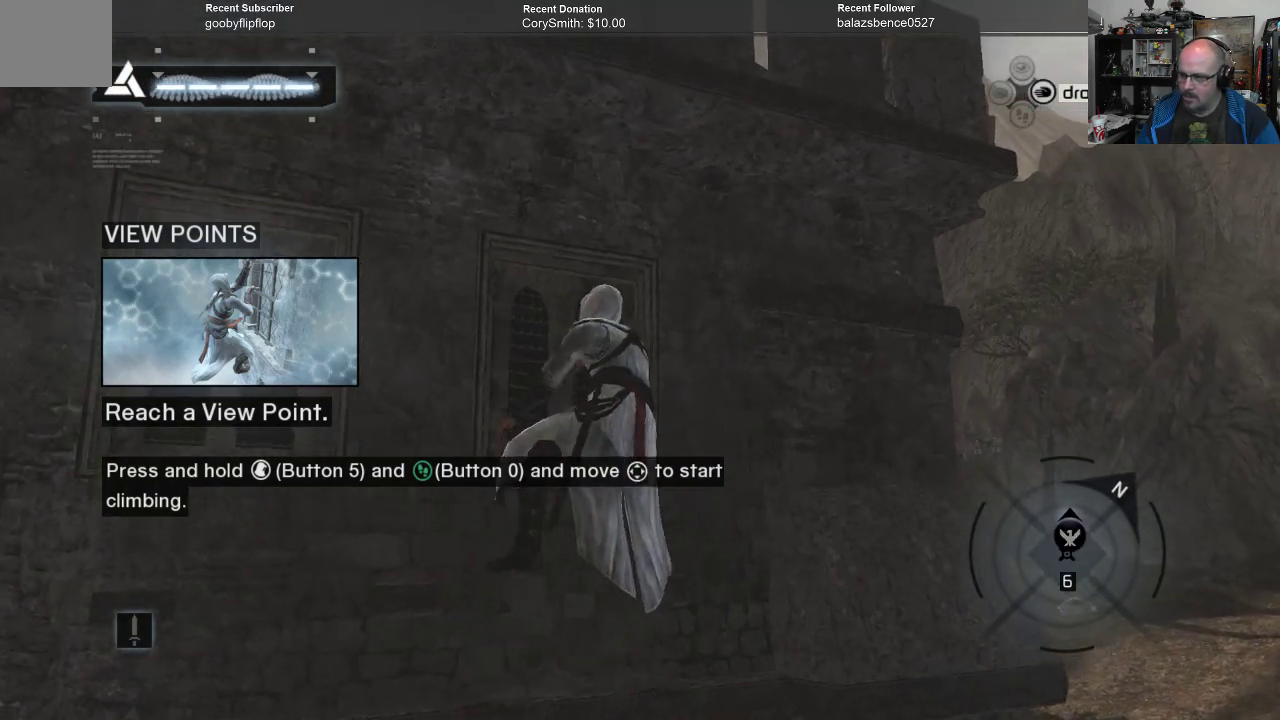
{"buttons": ["A", "R1"], "left_stick": "up", "right_stick": "center", "events": []}
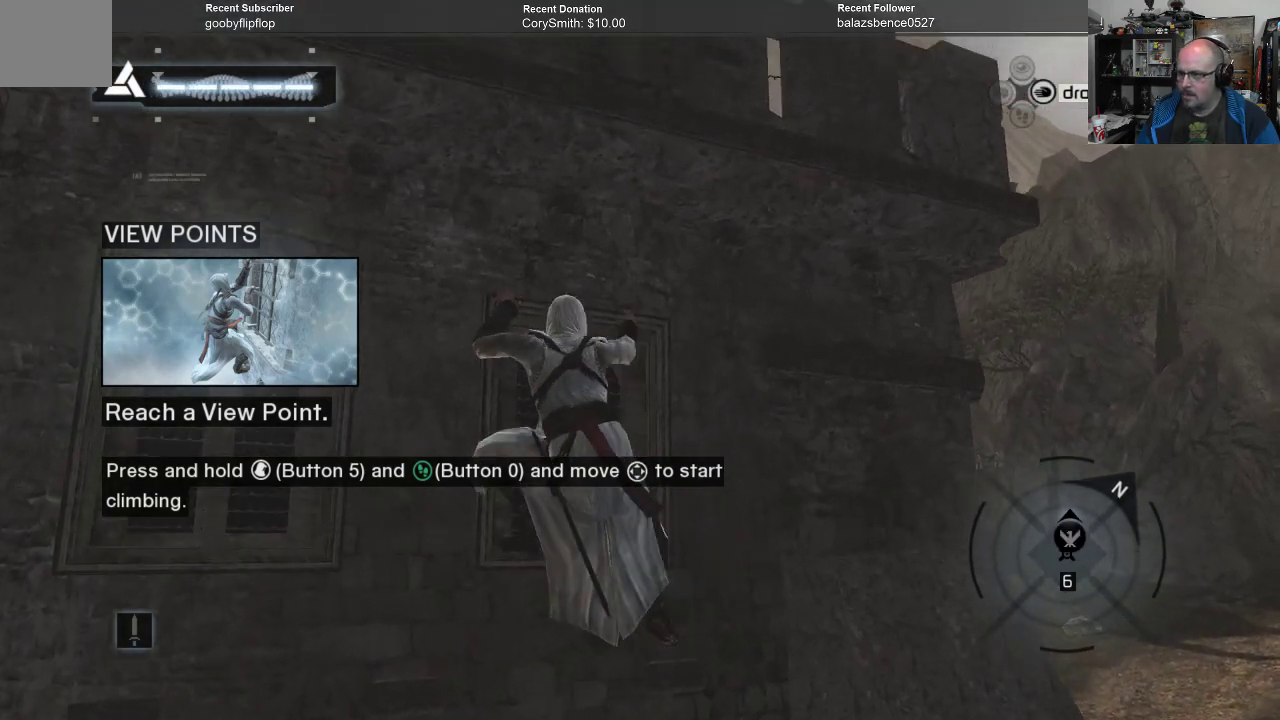
{"buttons": ["A", "R1"], "left_stick": "up", "right_stick": "center", "events": []}
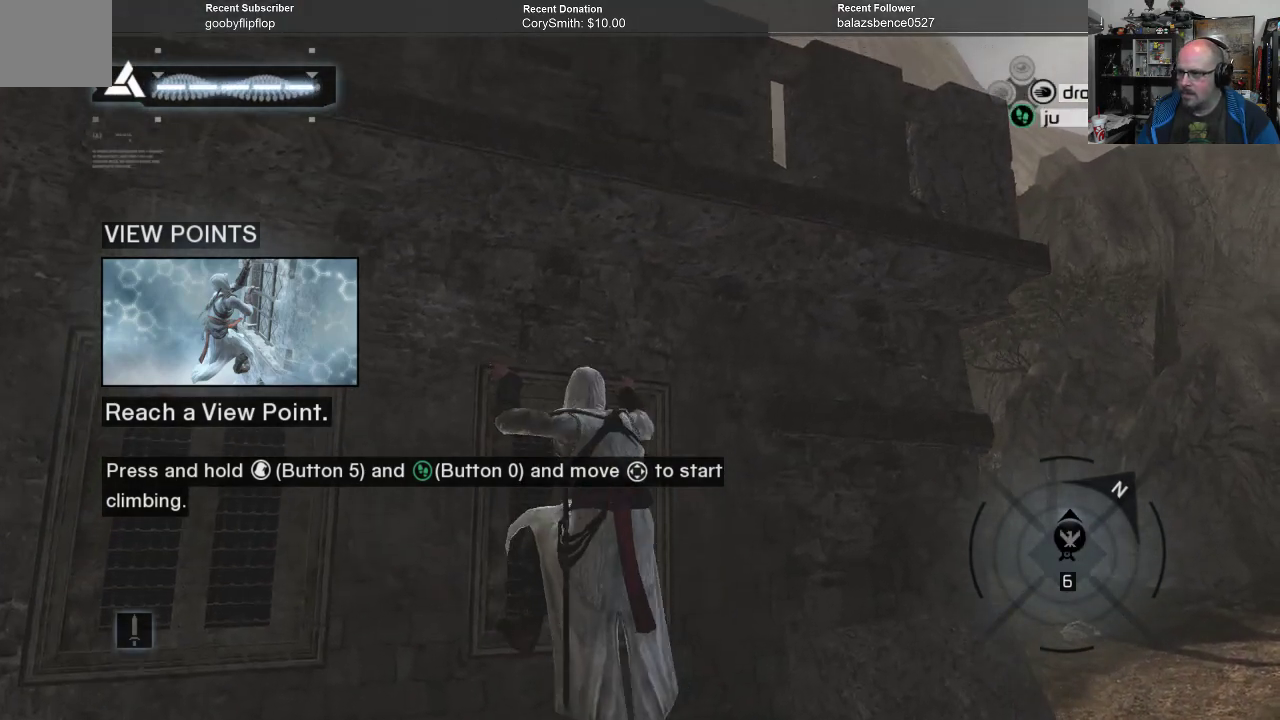
{"buttons": ["A", "R1"], "left_stick": "up", "right_stick": "center", "events": []}
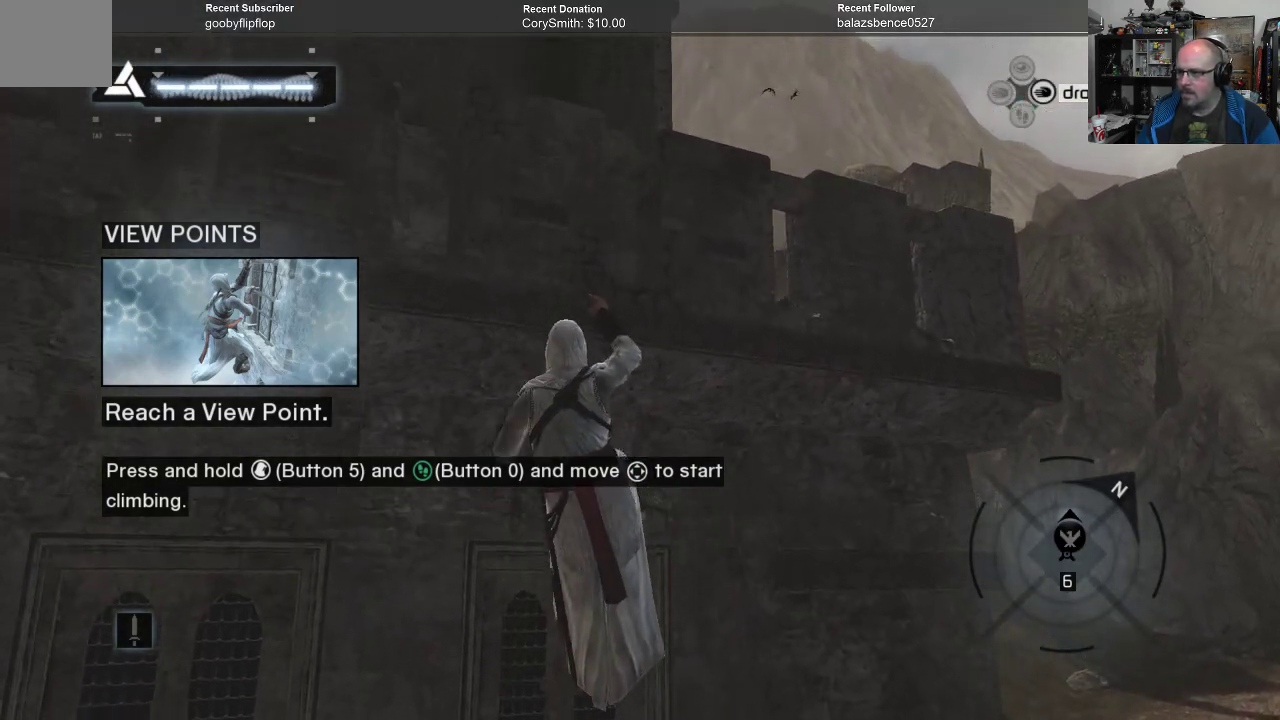
{"buttons": ["A", "R1"], "left_stick": "up", "right_stick": "center", "events": []}
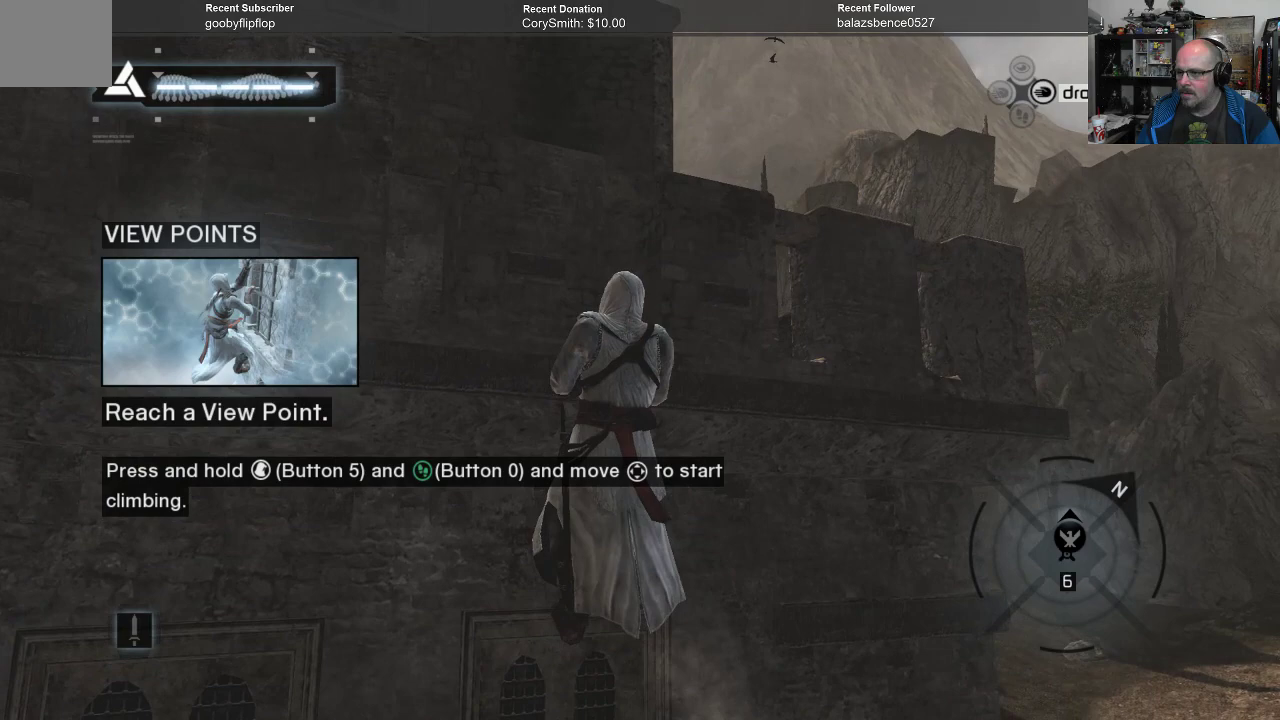
{"buttons": ["A", "R1"], "left_stick": "up", "right_stick": "center", "events": []}
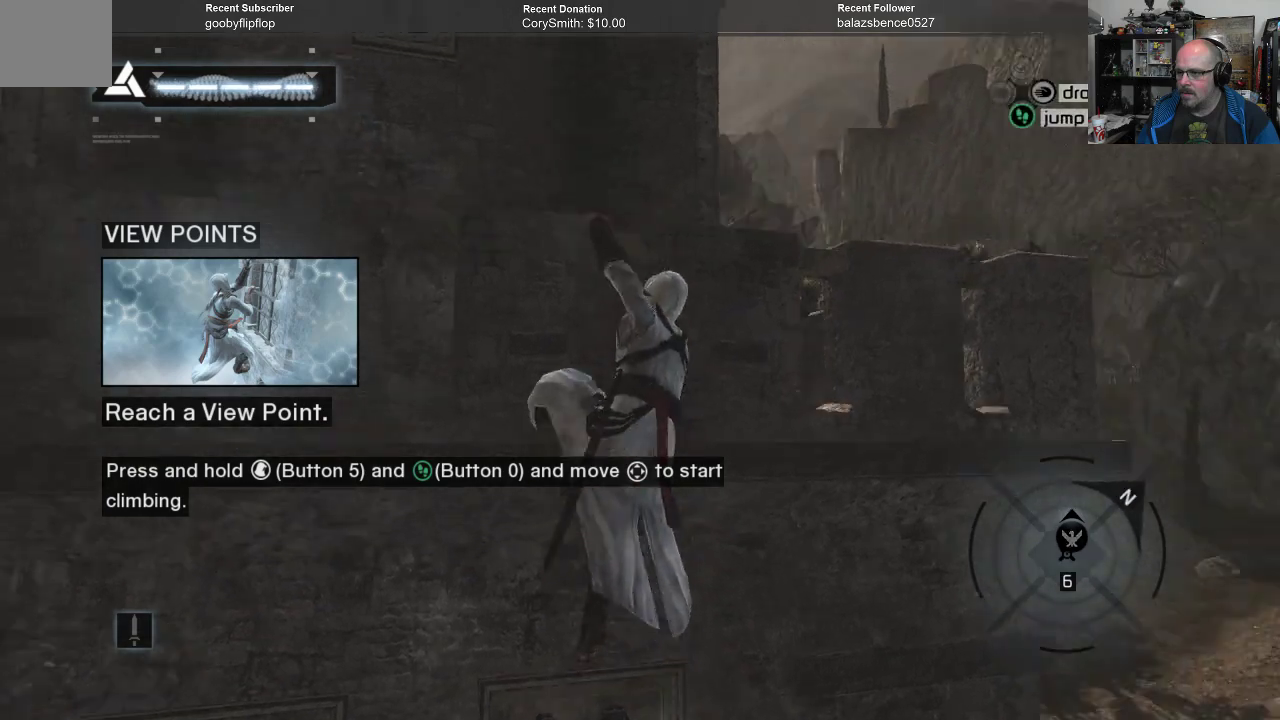
{"buttons": ["A", "R1"], "left_stick": "up", "right_stick": "center", "events": []}
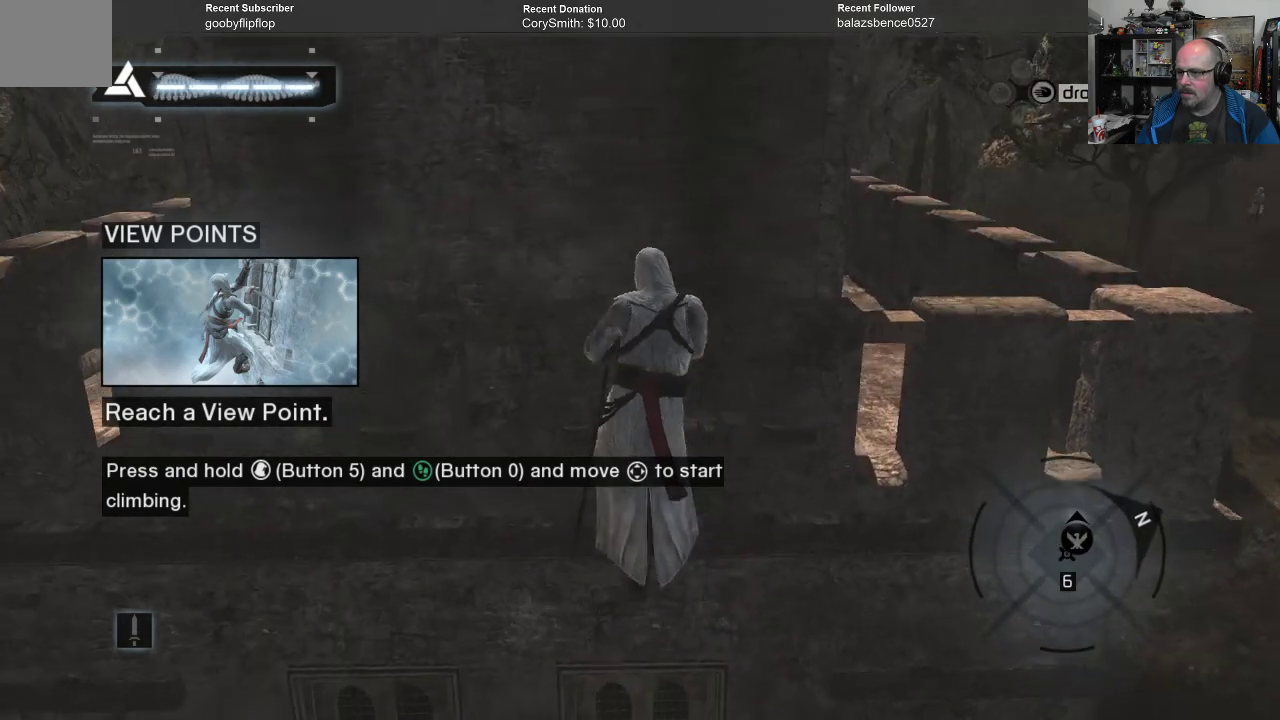
{"buttons": ["A", "R1"], "left_stick": "up-left", "right_stick": "center", "events": [[333, "left_stick", "up-left"]]}
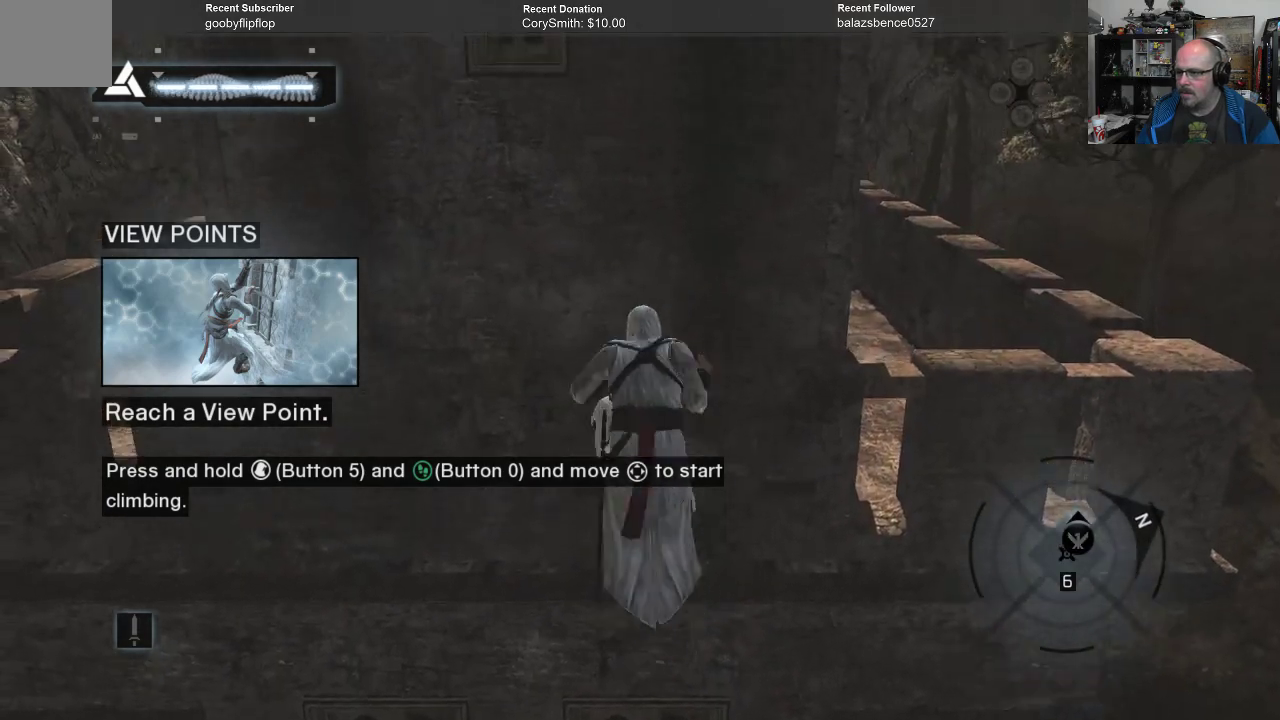
{"buttons": ["A", "R1"], "left_stick": "up-left", "right_stick": "center", "events": []}
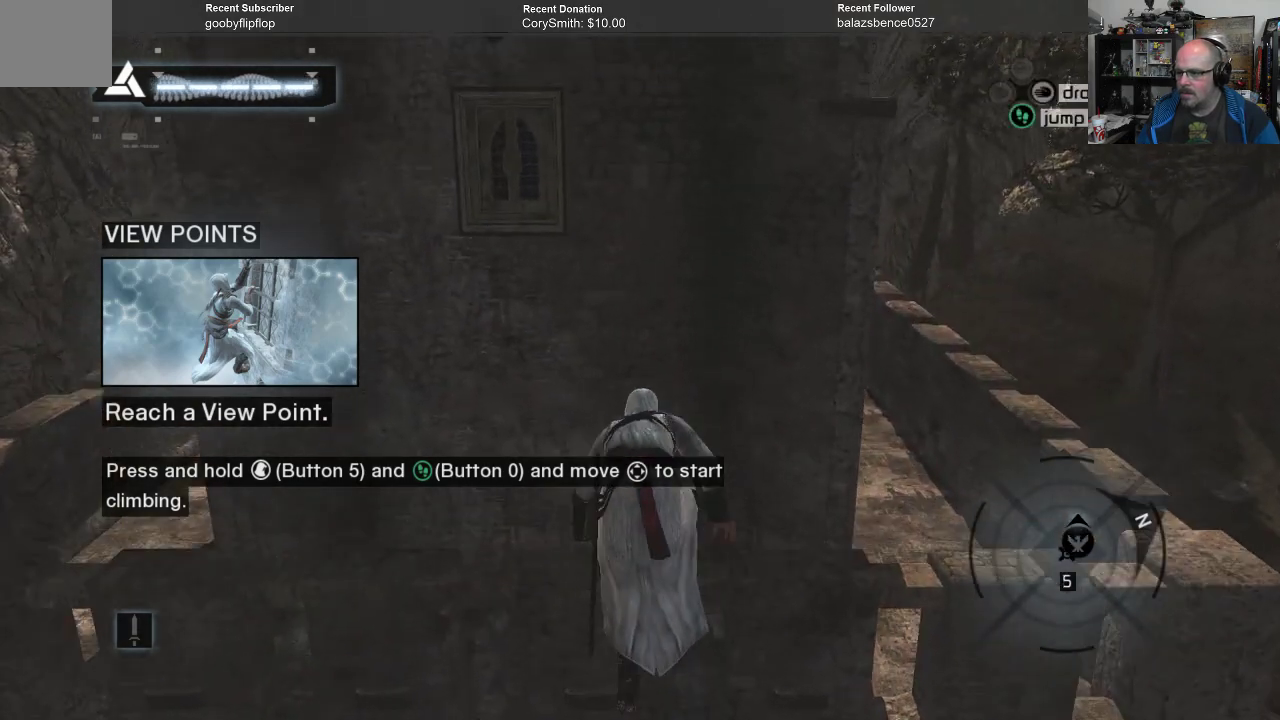
{"buttons": ["A", "R1"], "left_stick": "left", "right_stick": "center", "events": [[33, "left_stick", "left"]]}
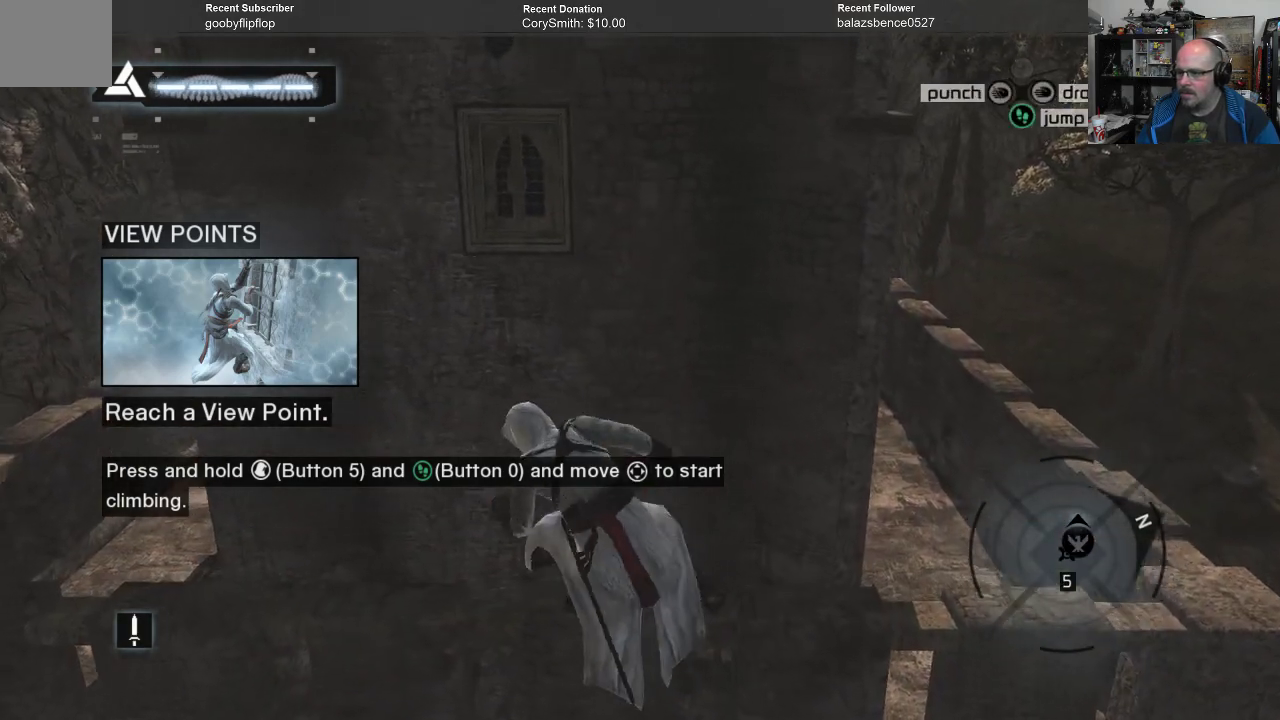
{"buttons": ["A", "R1"], "left_stick": "up", "right_stick": "center", "events": [[67, "left_stick", "up-left"], [200, "left_stick", "up"]]}
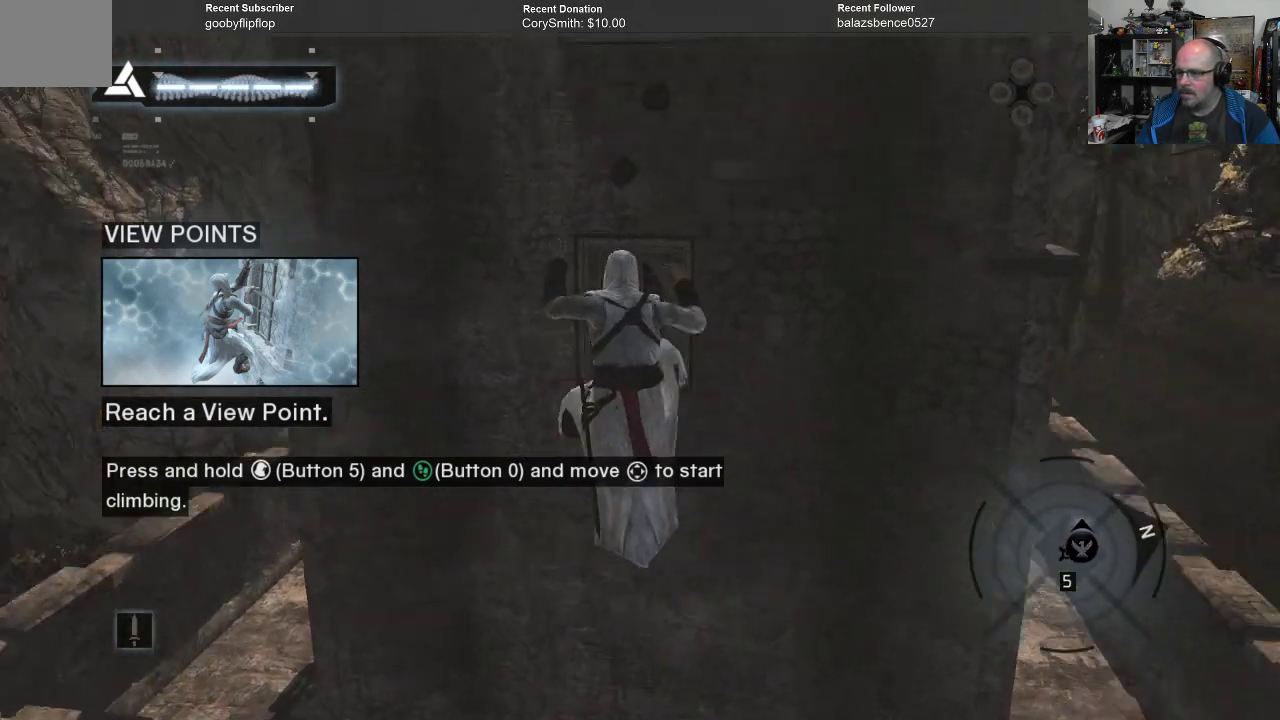
{"buttons": ["A", "R1"], "left_stick": "up", "right_stick": "center", "events": []}
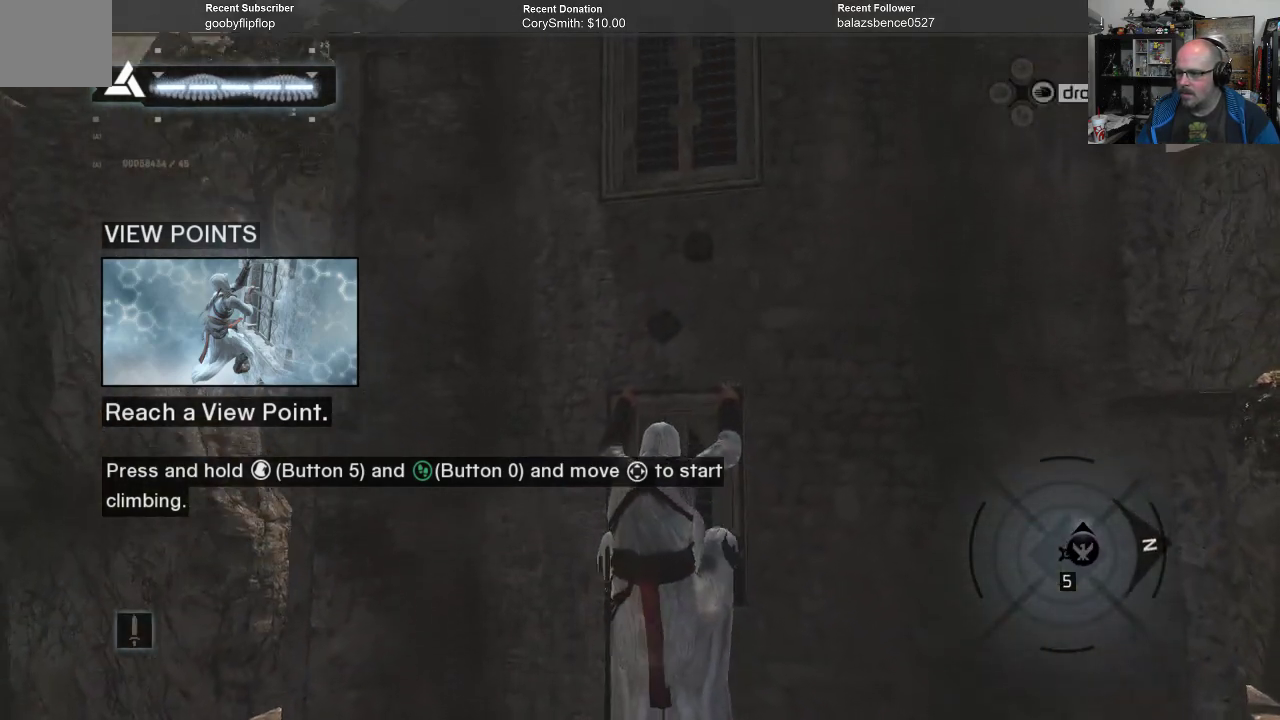
{"buttons": ["A", "R1"], "left_stick": "up", "right_stick": "center", "events": []}
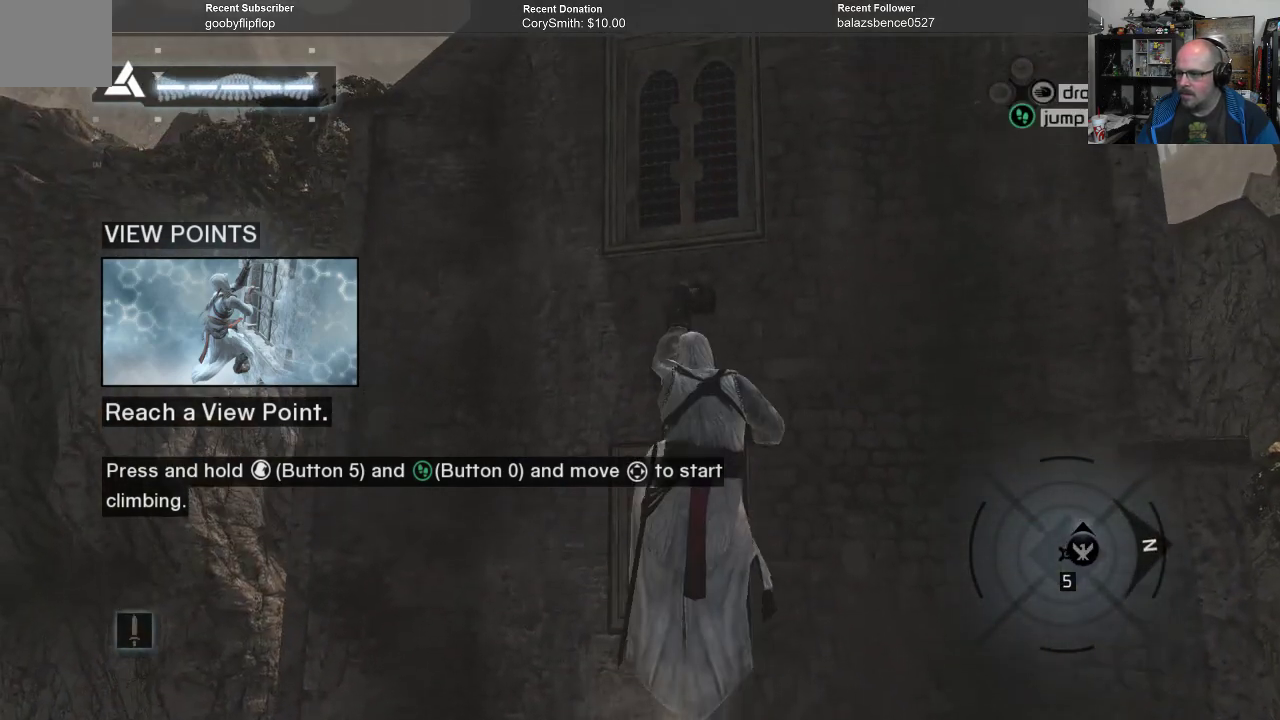
{"buttons": ["A", "R1"], "left_stick": "up", "right_stick": "center", "events": []}
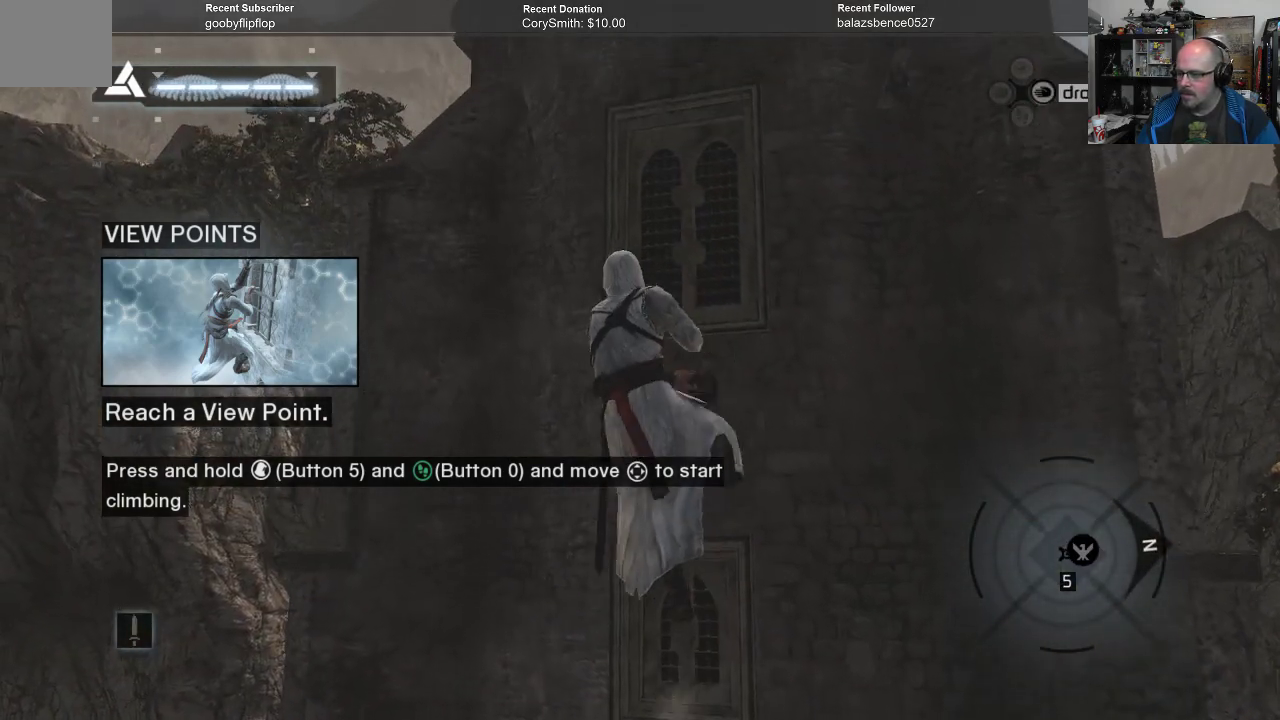
{"buttons": ["A", "R1"], "left_stick": "up", "right_stick": "center", "events": []}
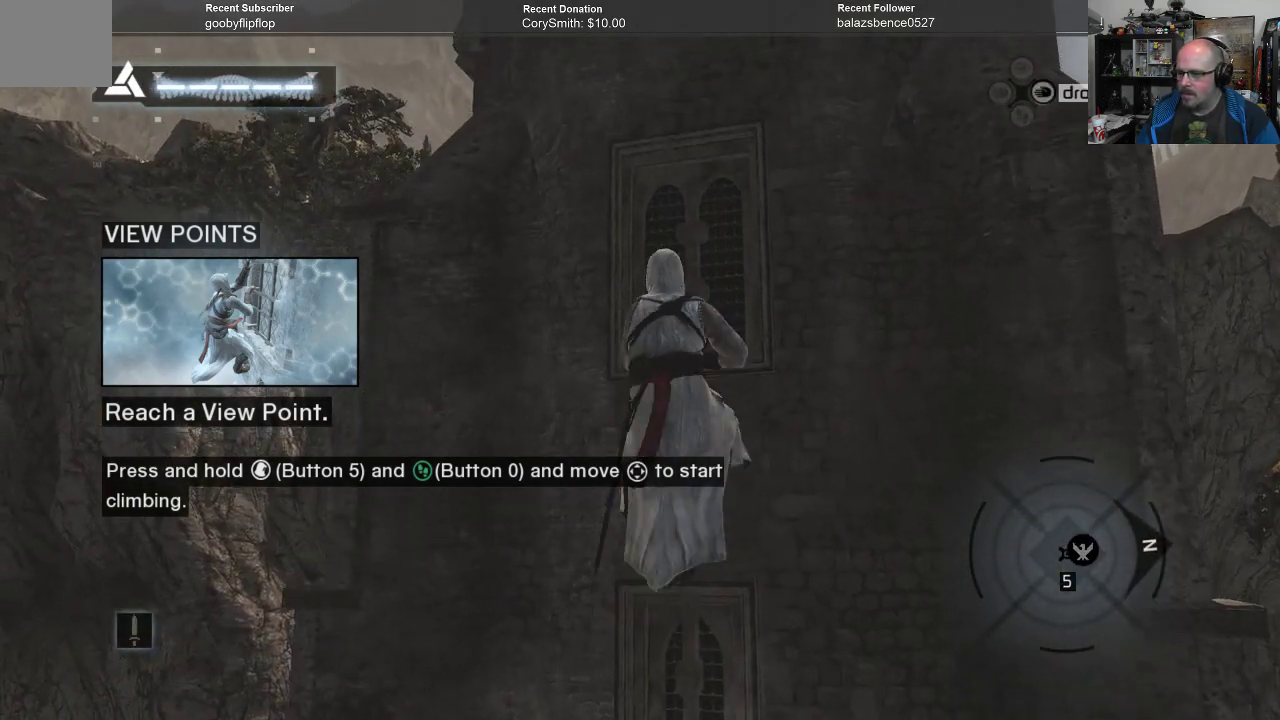
{"buttons": ["A", "R1"], "left_stick": "up", "right_stick": "center", "events": []}
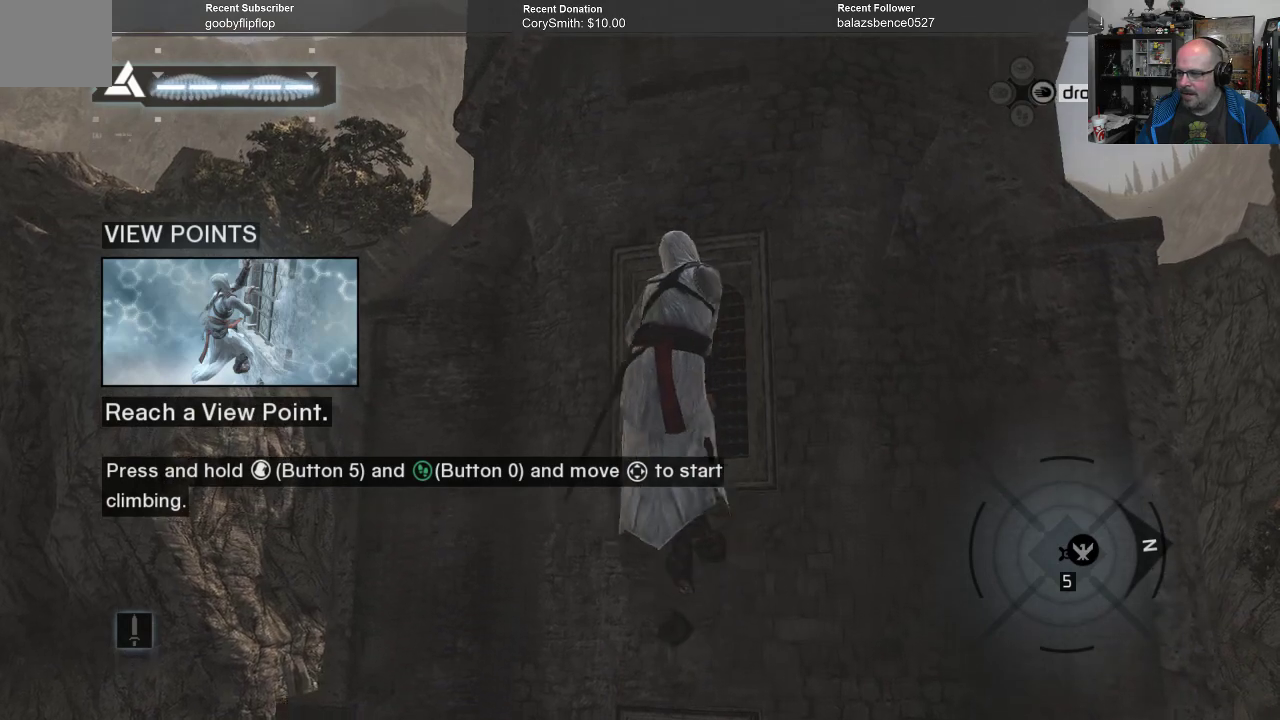
{"buttons": ["A", "R1"], "left_stick": "up", "right_stick": "center", "events": []}
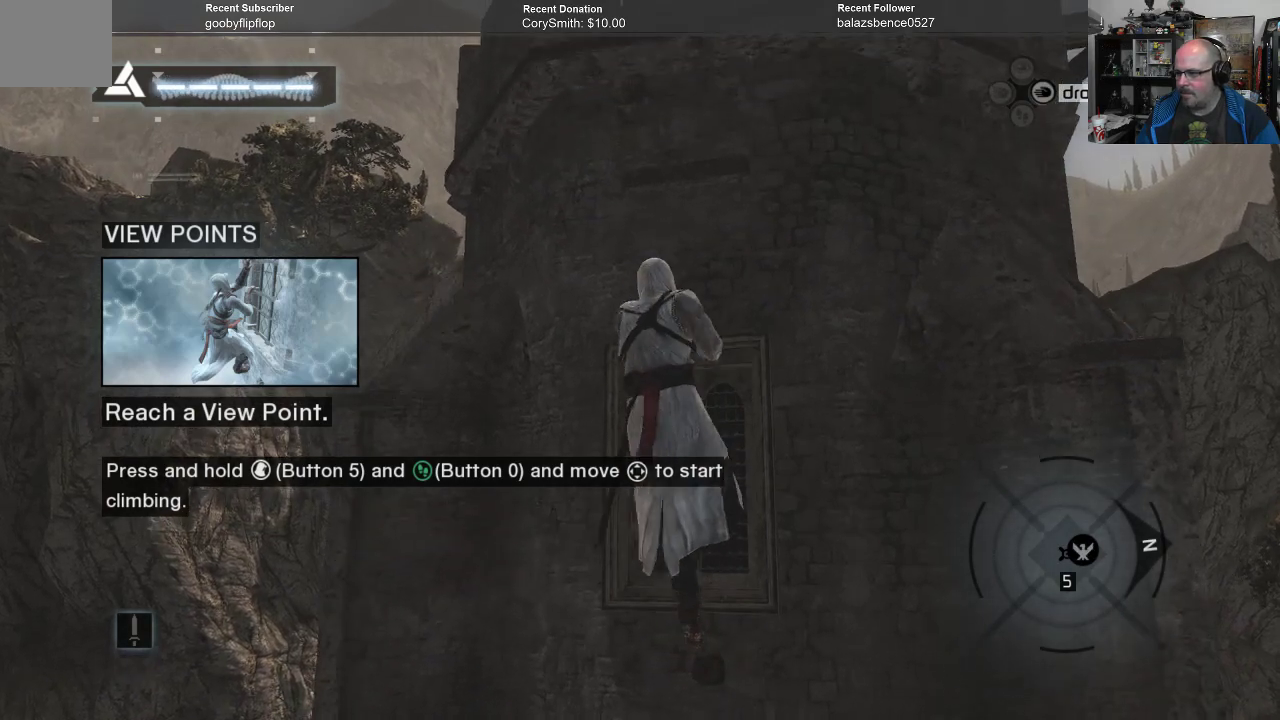
{"buttons": ["A", "R1"], "left_stick": "up", "right_stick": "center", "events": []}
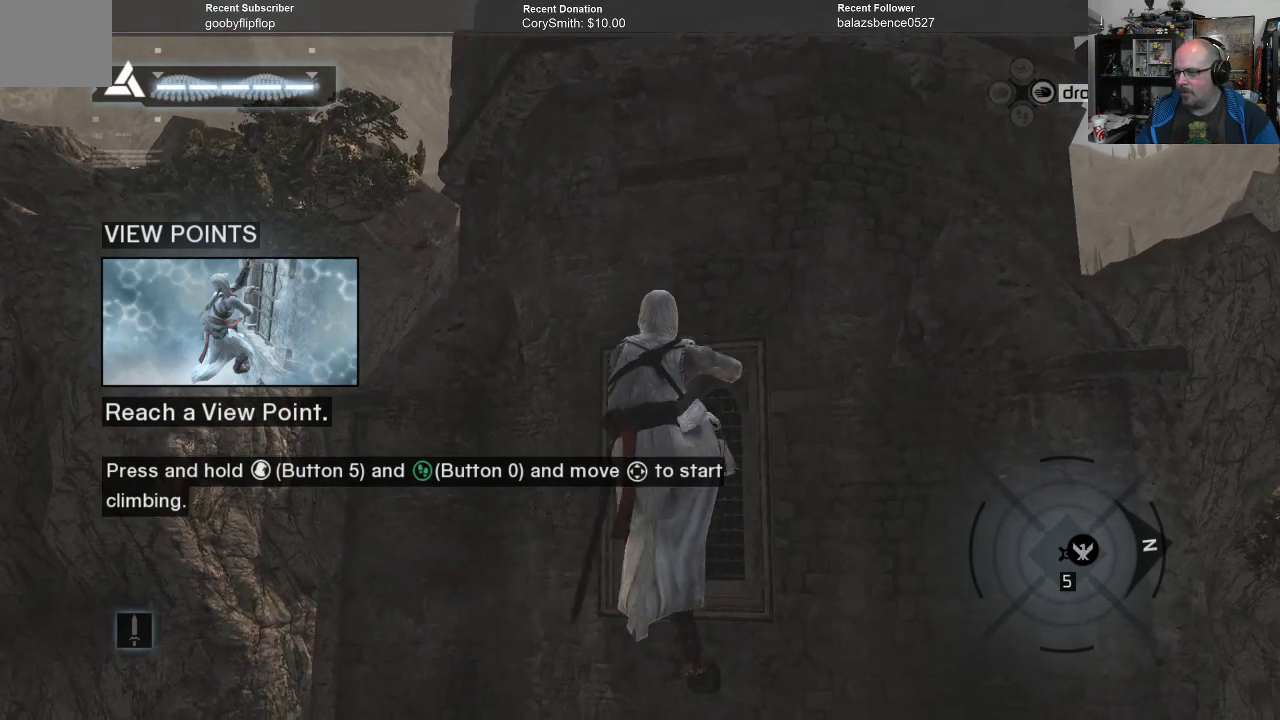
{"buttons": ["A", "R1"], "left_stick": "up", "right_stick": "center", "events": []}
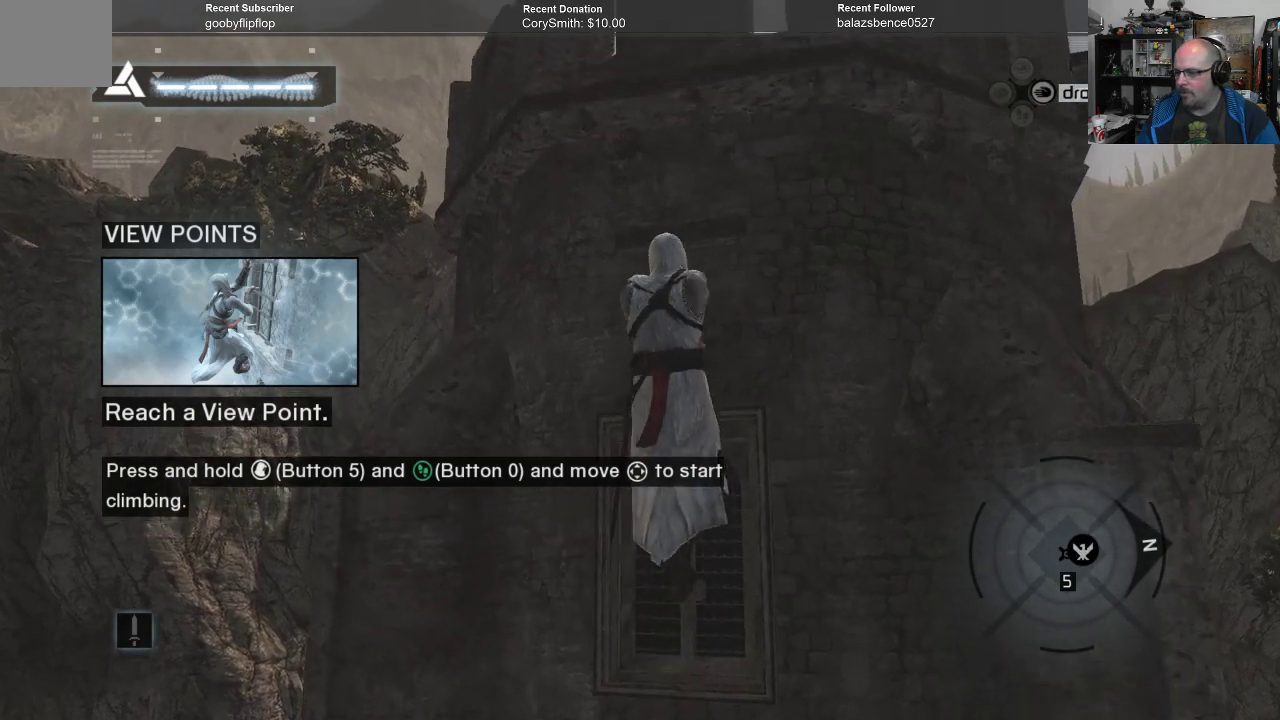
{"buttons": ["A", "R1"], "left_stick": "up", "right_stick": "center", "events": []}
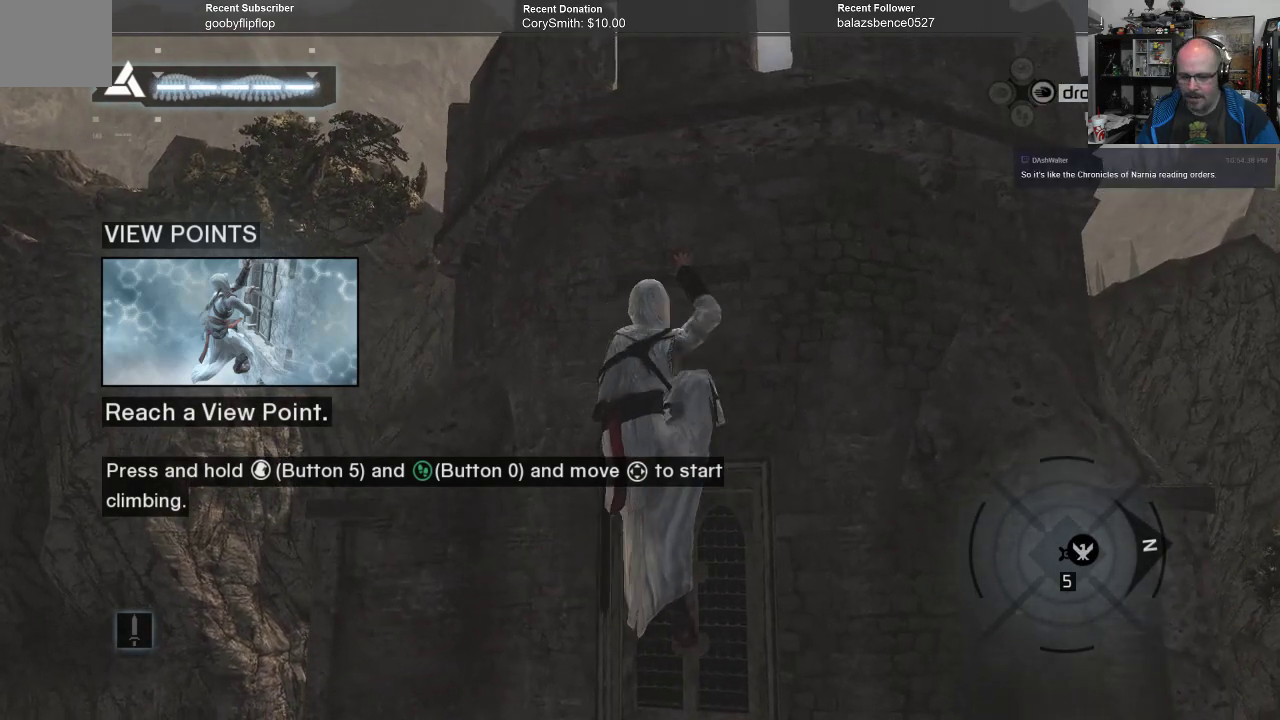
{"buttons": ["A", "R1"], "left_stick": "up", "right_stick": "center", "events": []}
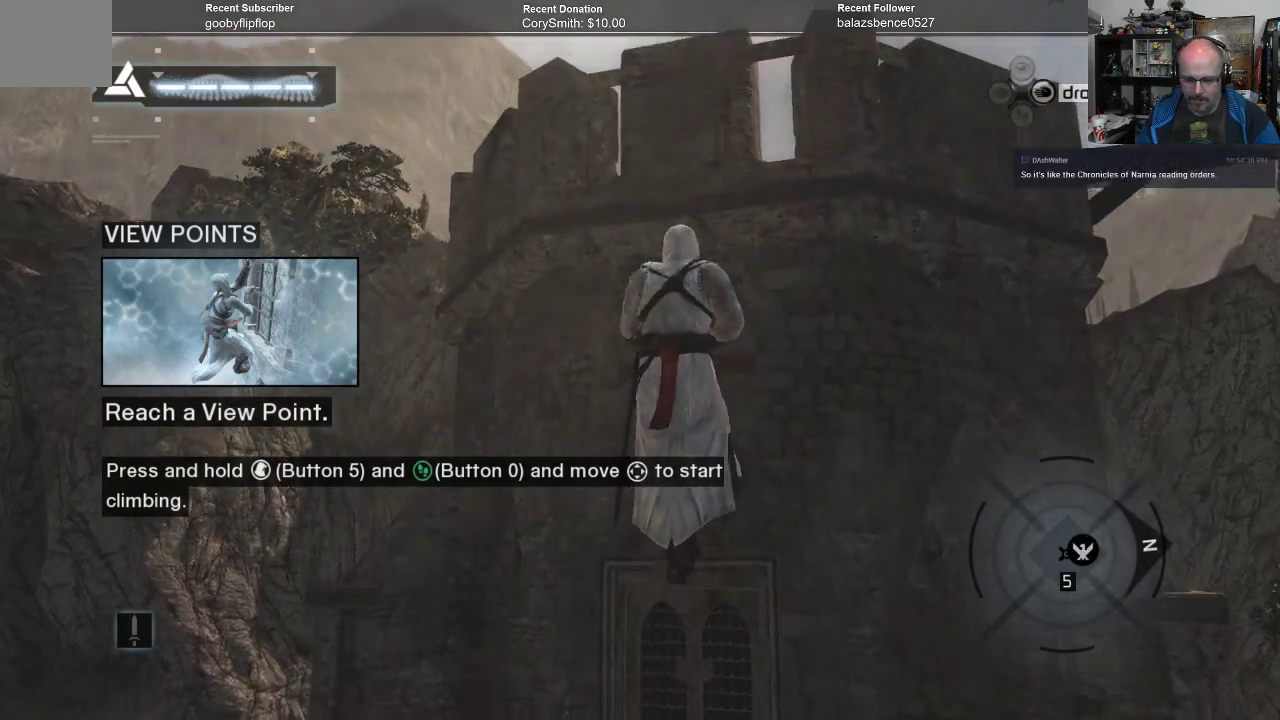
{"buttons": ["A", "R1"], "left_stick": "up", "right_stick": "center", "events": []}
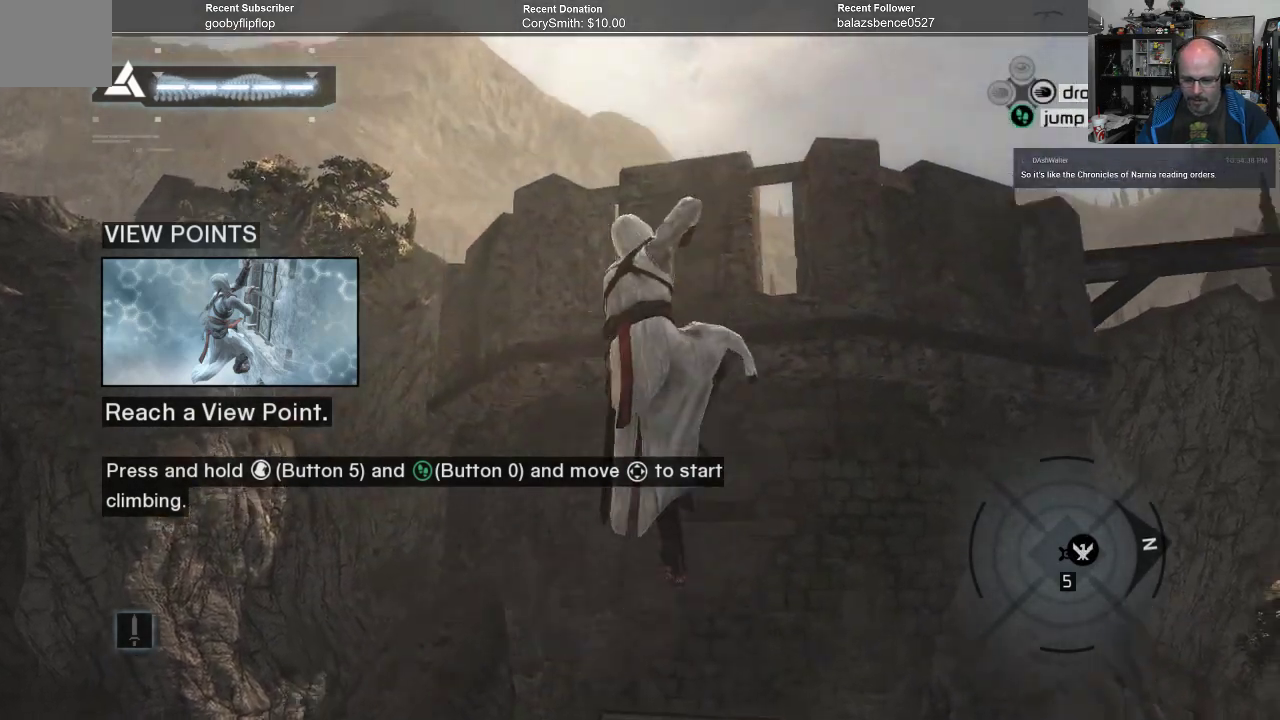
{"buttons": ["A", "R1"], "left_stick": "up", "right_stick": "center", "events": []}
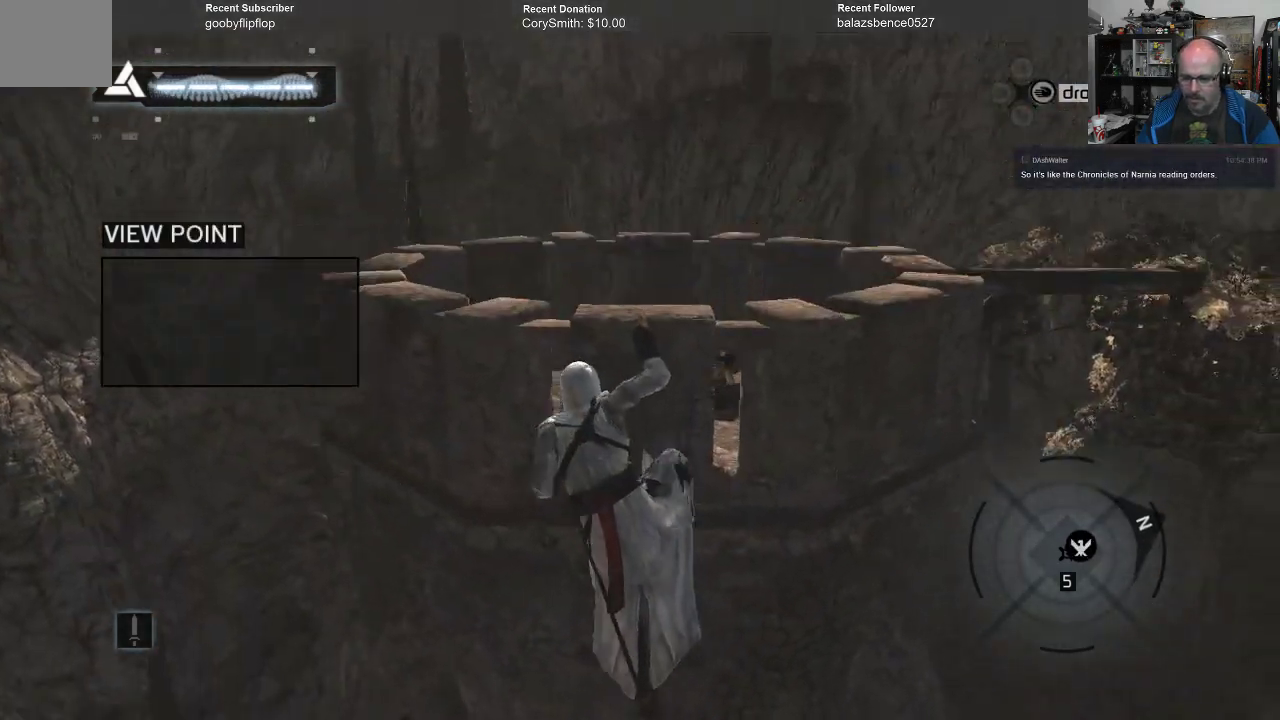
{"buttons": ["A", "R1"], "left_stick": "up", "right_stick": "center", "events": [[67, "left_stick", "center"], [433, "left_stick", "up"]]}
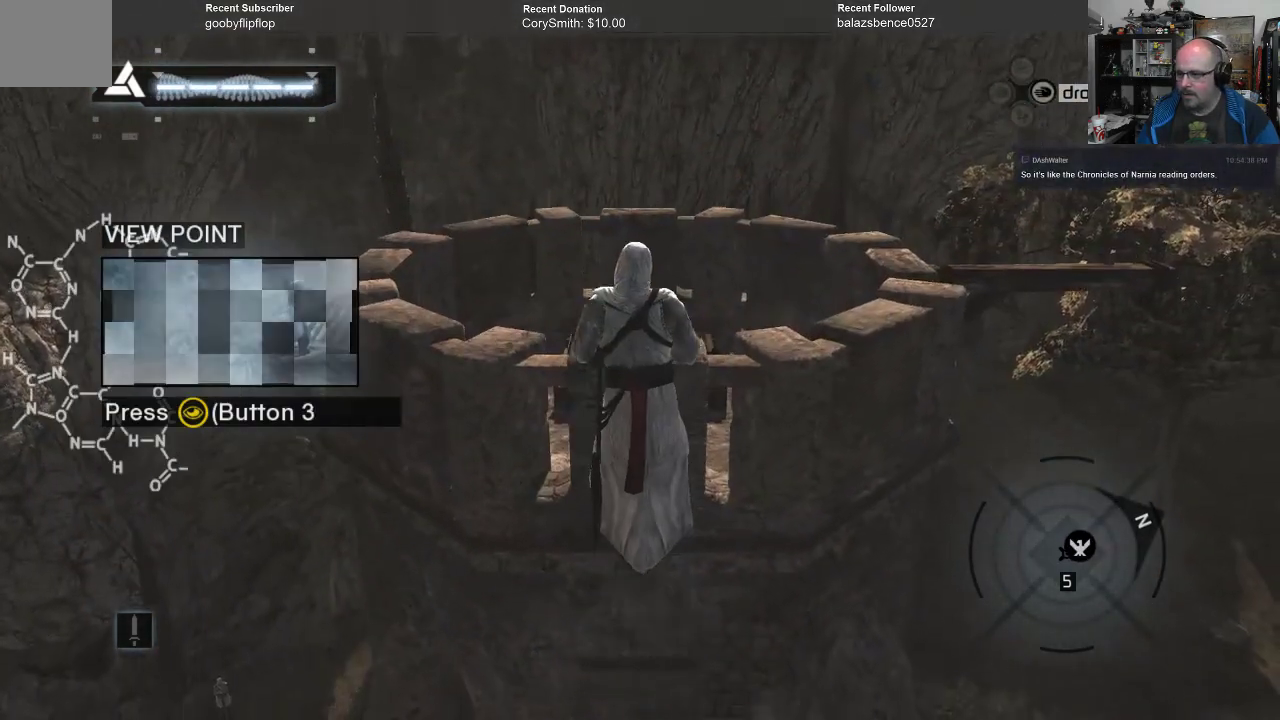
{"buttons": ["A", "R1"], "left_stick": "up", "right_stick": "center", "events": []}
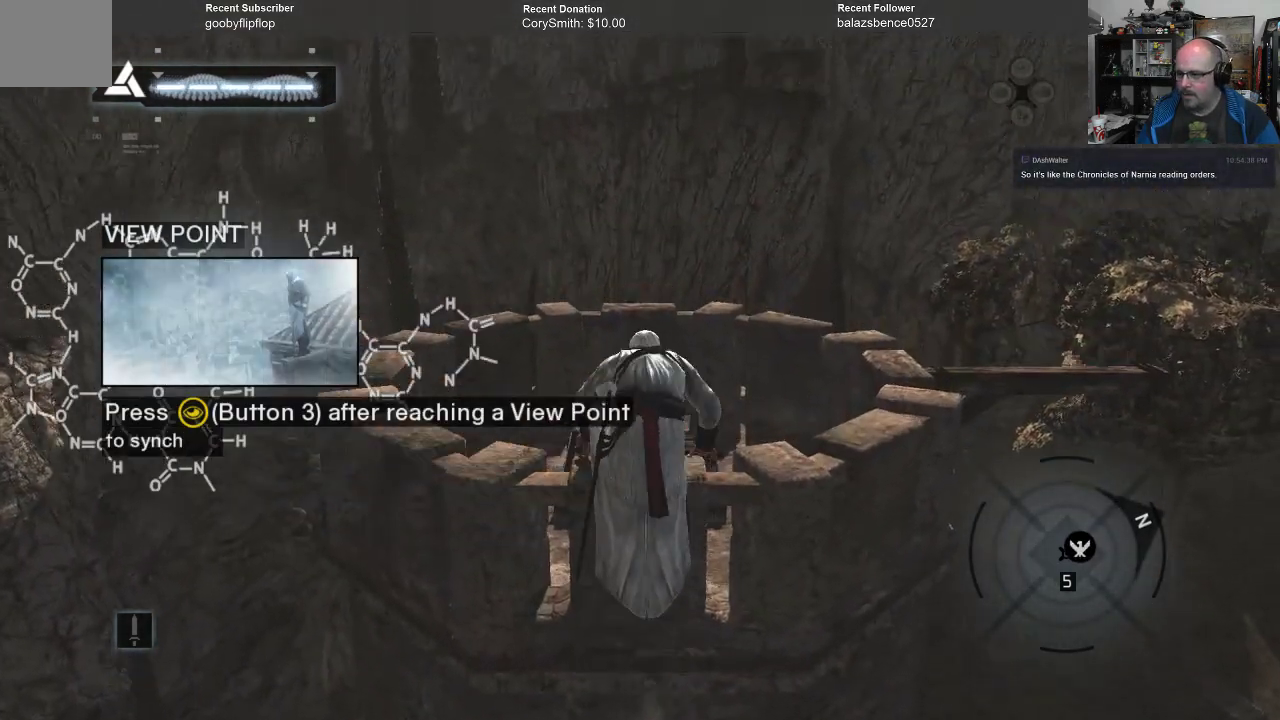
{"buttons": [], "left_stick": "center", "right_stick": "center", "events": [[333, "left_stick", "center"], [433, "R1", "up"], [500, "A", "up"]]}
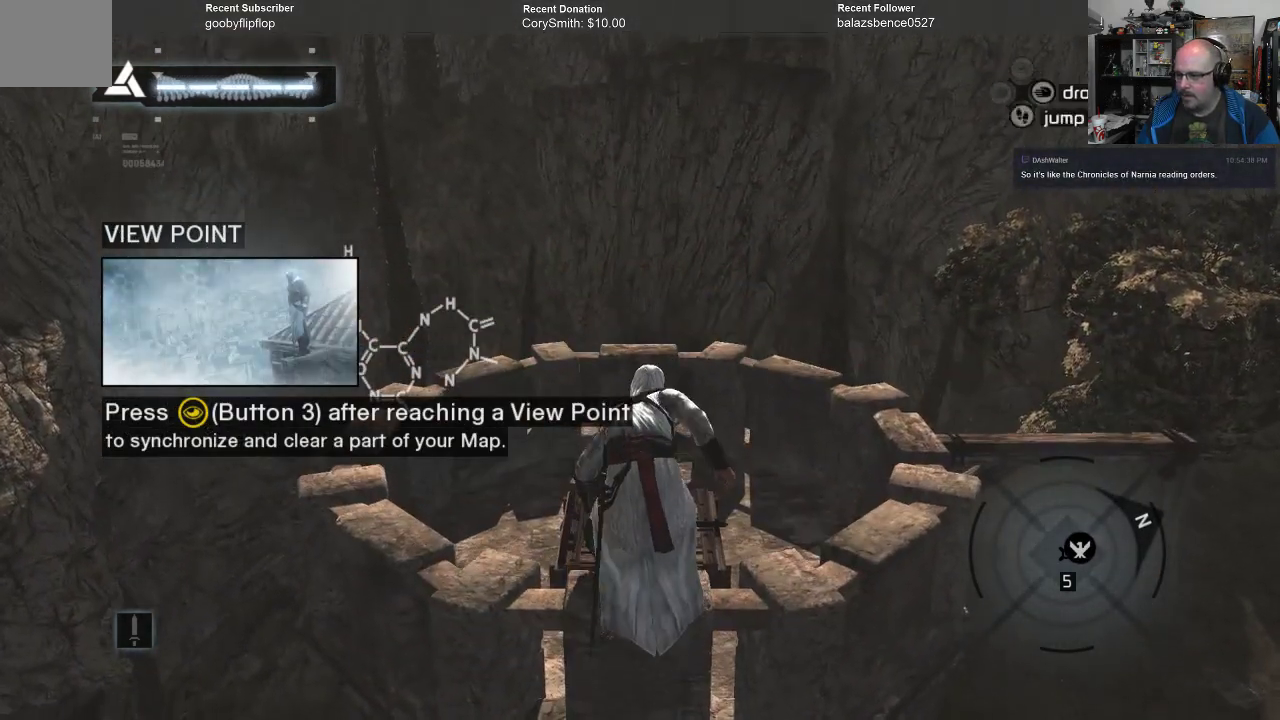
{"buttons": [], "left_stick": "up", "right_stick": "center", "events": [[433, "left_stick", "up"]]}
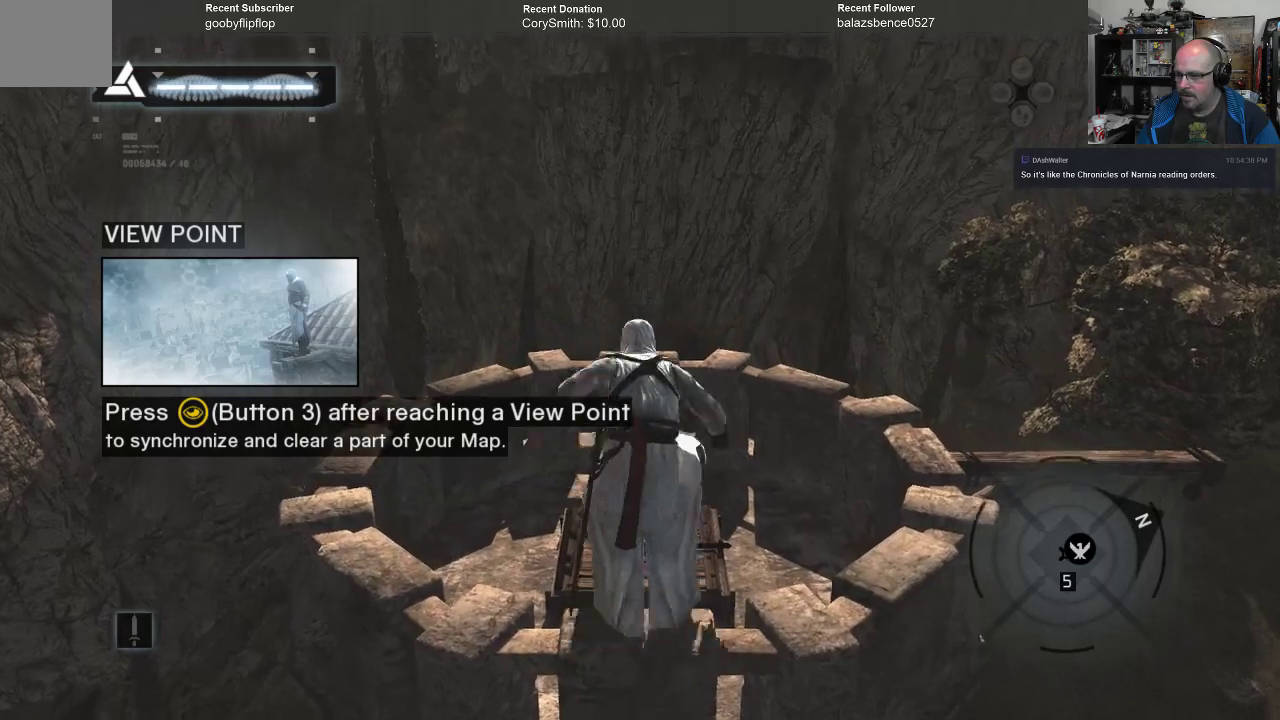
{"buttons": [], "left_stick": "center", "right_stick": "center", "events": [[333, "left_stick", "center"]]}
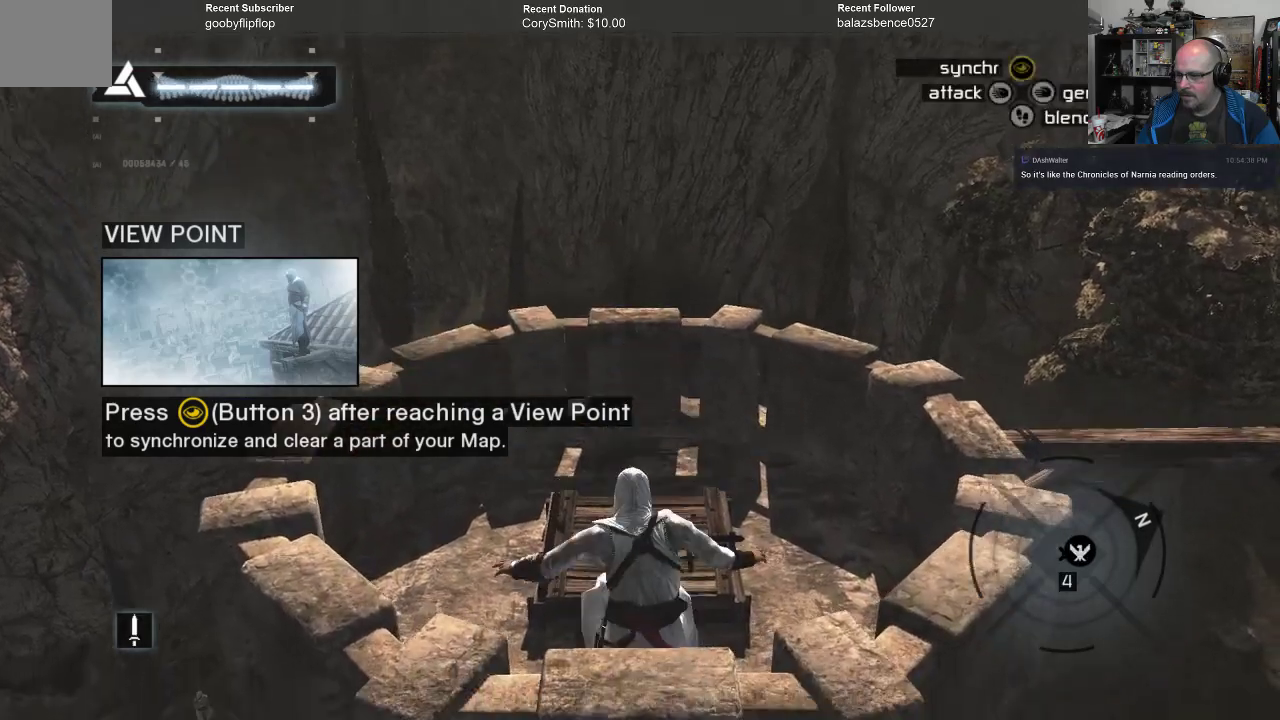
{"buttons": [], "left_stick": "up", "right_stick": "center", "events": [[200, "left_stick", "up"]]}
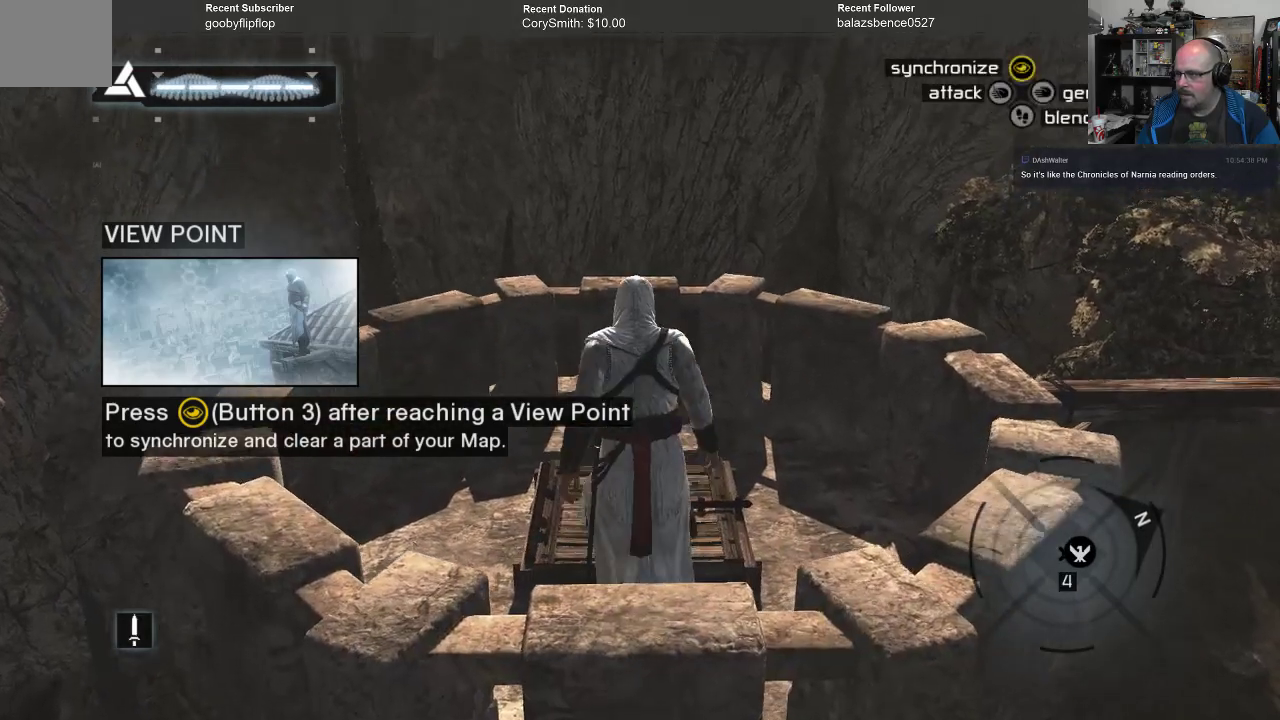
{"buttons": [], "left_stick": "center", "right_stick": "center", "events": [[167, "left_stick", "center"], [300, "Y", "down"], [367, "Y", "up"]]}